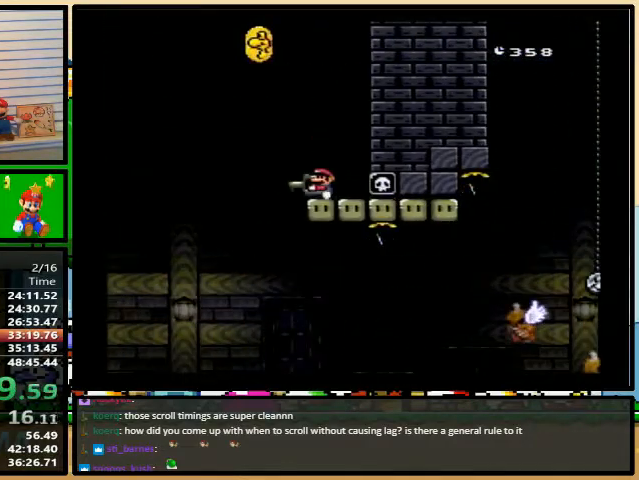
Gameplay with a controller (Nintendo layout); each line is a JSON object with the inputs held at the frame after it (dt_ms = milliseconds from this image to that frame). "events" lists button and stick changes between this image and that frame as [ms after this image, input, new state], when the widget could be followed in between. Not read: L3 R3.
{"dt_ms": 500, "buttons": ["B", "Y", "DPAD_UP", "DPAD_RIGHT"], "events": [[33, "DPAD_LEFT", "up"], [67, "DPAD_RIGHT", "down"], [67, "DPAD_UP", "up"], [233, "DPAD_RIGHT", "up"], [467, "DPAD_RIGHT", "down"], [500, "DPAD_UP", "down"]]}
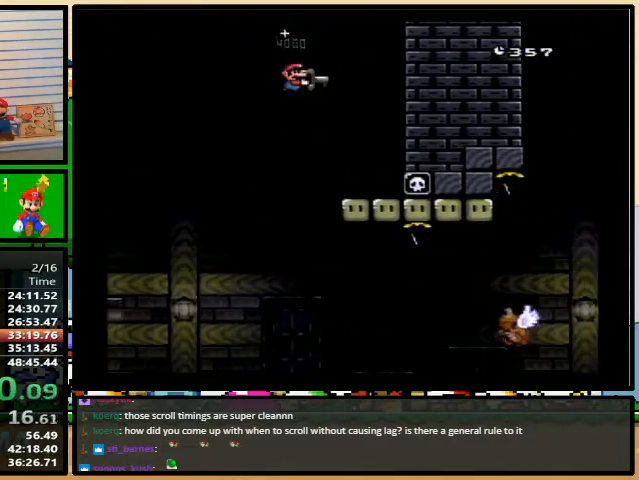
{"dt_ms": 500, "buttons": ["Y", "DPAD_RIGHT"], "events": [[333, "B", "up"], [333, "DPAD_UP", "up"]]}
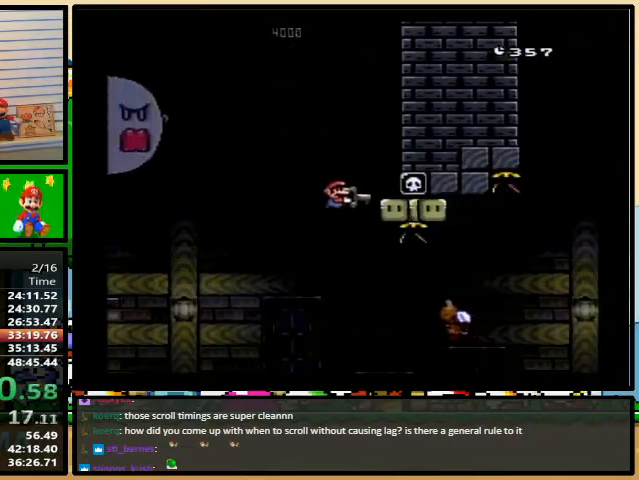
{"dt_ms": 500, "buttons": ["B", "Y", "DPAD_RIGHT"], "events": [[67, "B", "down"], [267, "B", "up"], [367, "B", "down"]]}
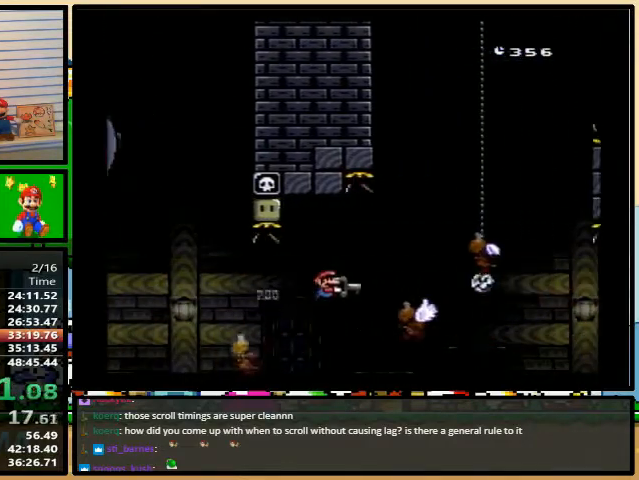
{"dt_ms": 500, "buttons": ["B", "Y", "DPAD_RIGHT"], "events": [[33, "DPAD_UP", "down"], [133, "B", "up"], [200, "DPAD_UP", "up"], [233, "B", "down"]]}
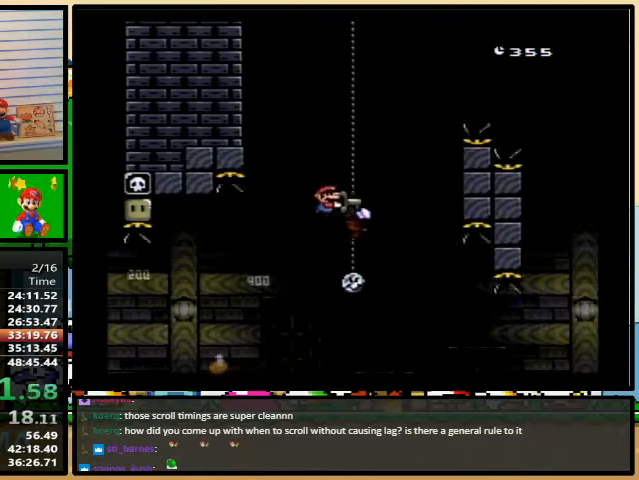
{"dt_ms": 500, "buttons": ["Y", "DPAD_RIGHT"], "events": [[200, "B", "up"], [300, "B", "down"], [500, "B", "up"]]}
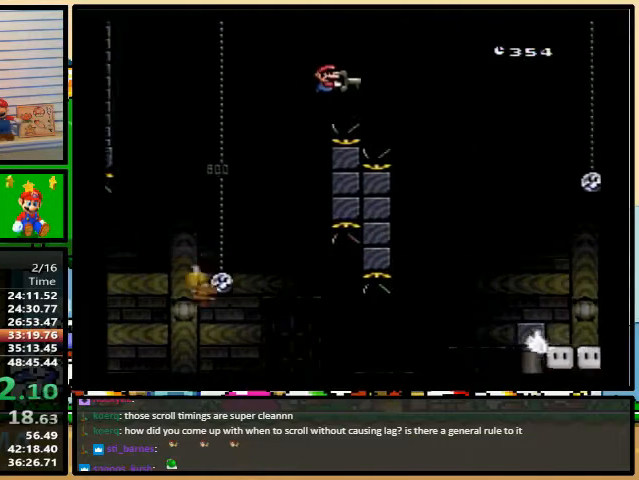
{"dt_ms": 500, "buttons": ["Y", "DPAD_RIGHT"], "events": [[100, "B", "down"], [433, "B", "up"]]}
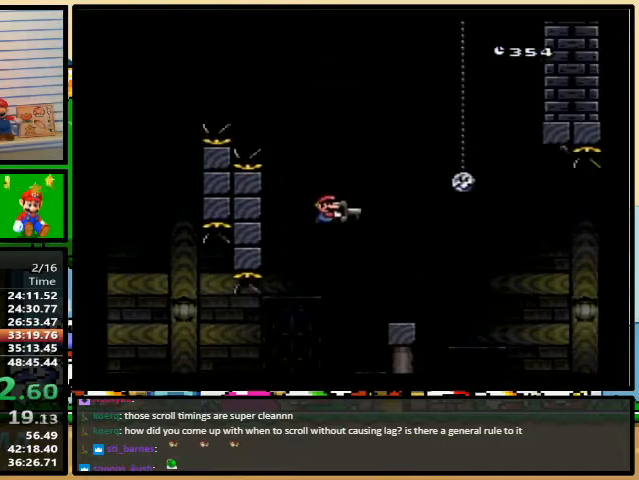
{"dt_ms": 500, "buttons": ["B", "Y", "DPAD_RIGHT"], "events": [[67, "B", "down"]]}
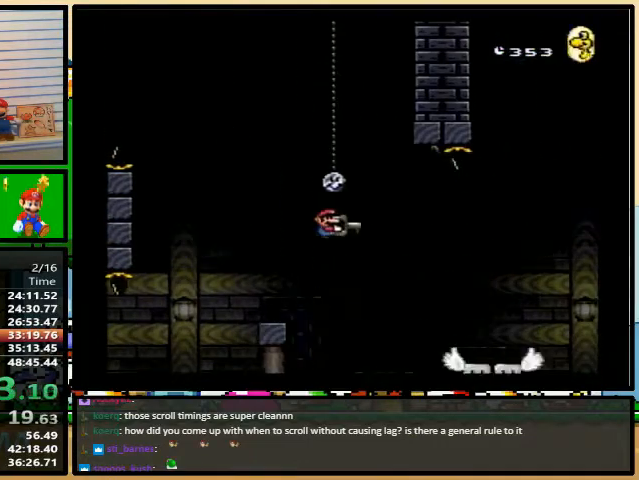
{"dt_ms": 500, "buttons": ["B", "Y", "DPAD_RIGHT"], "events": [[200, "B", "up"], [500, "B", "down"]]}
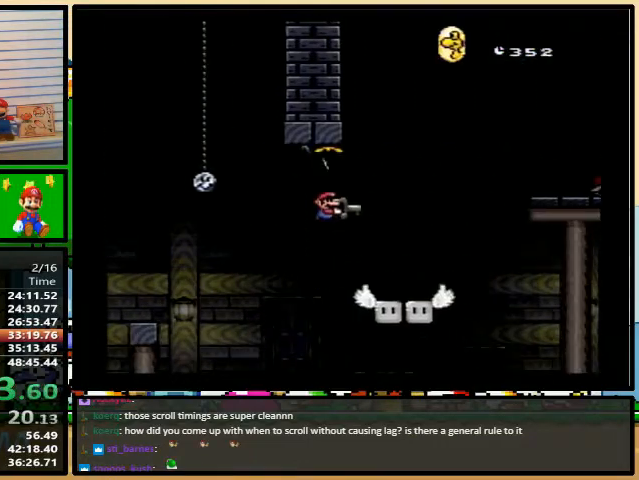
{"dt_ms": 500, "buttons": ["Y", "DPAD_RIGHT"], "events": [[467, "B", "up"]]}
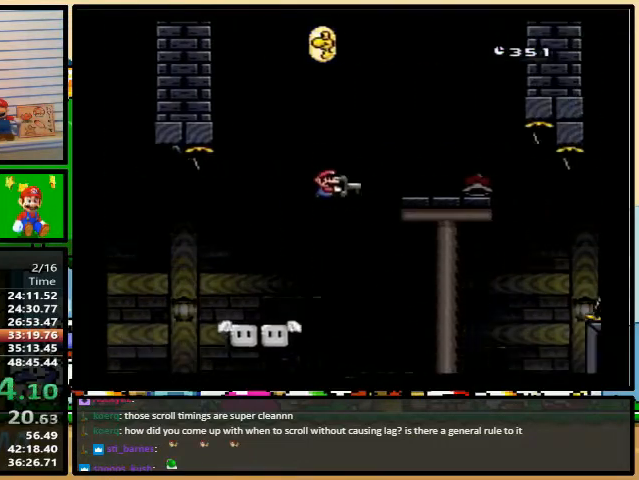
{"dt_ms": 500, "buttons": ["B", "Y", "DPAD_LEFT"], "events": [[33, "DPAD_RIGHT", "up"], [67, "DPAD_LEFT", "down"], [300, "B", "down"]]}
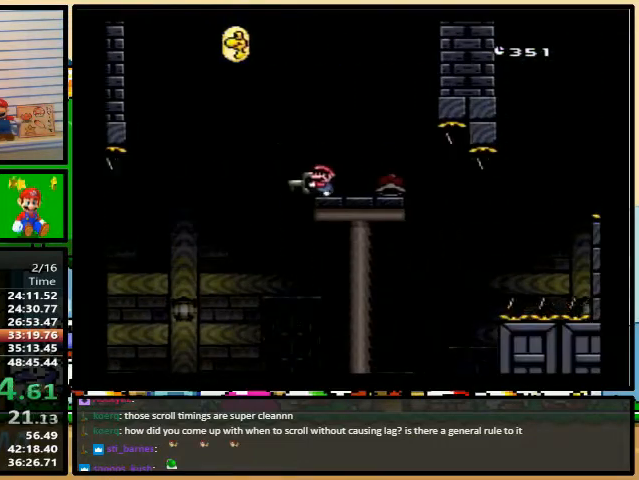
{"dt_ms": 1000, "buttons": ["Y", "DPAD_UP"]}
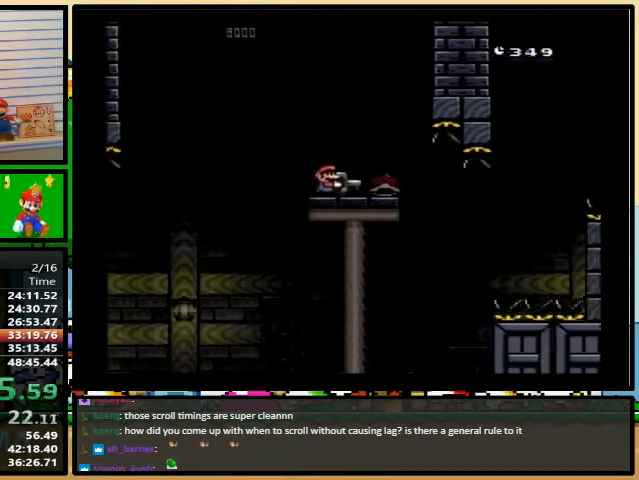
{"dt_ms": 500, "buttons": ["B", "Y", "DPAD_RIGHT"], "events": [[33, "DPAD_RIGHT", "down"], [33, "DPAD_UP", "up"], [467, "B", "down"]]}
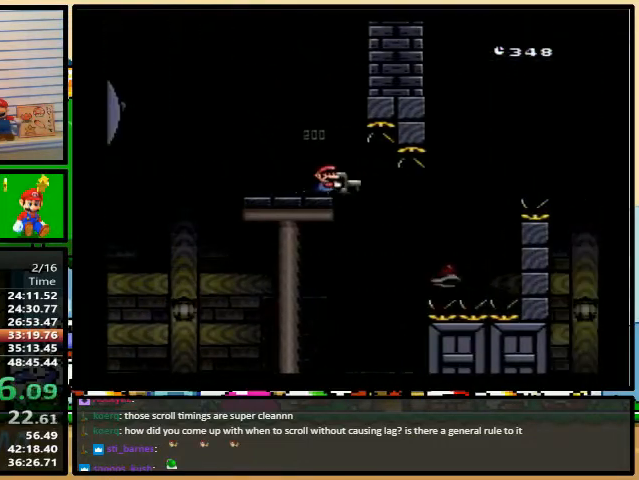
{"dt_ms": 500, "buttons": ["Y", "DPAD_RIGHT"], "events": [[500, "B", "up"]]}
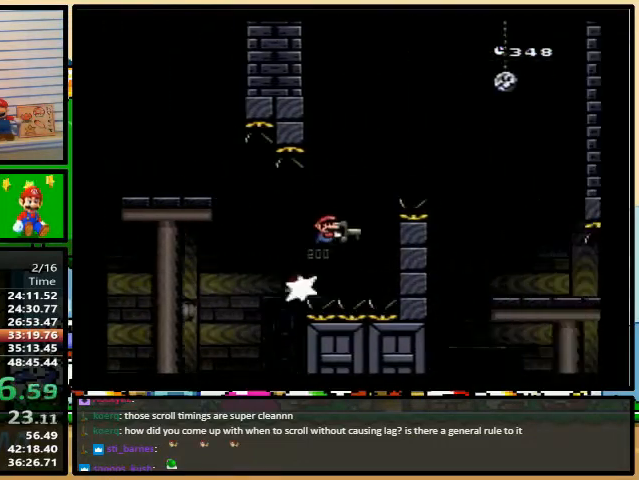
{"dt_ms": 500, "buttons": ["Y", "DPAD_RIGHT"], "events": []}
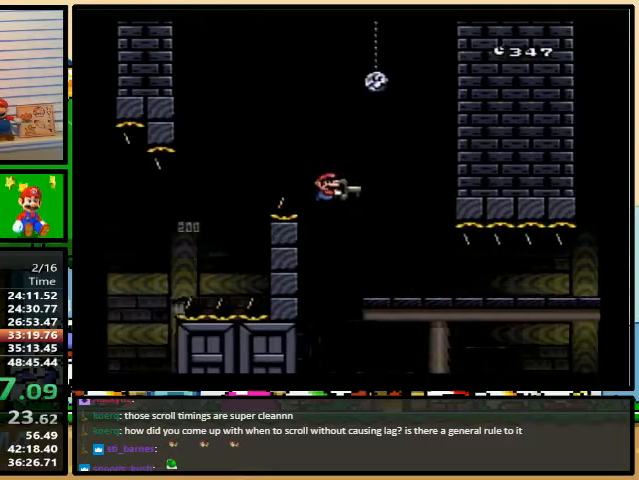
{"dt_ms": 500, "buttons": ["Y", "DPAD_RIGHT"], "events": []}
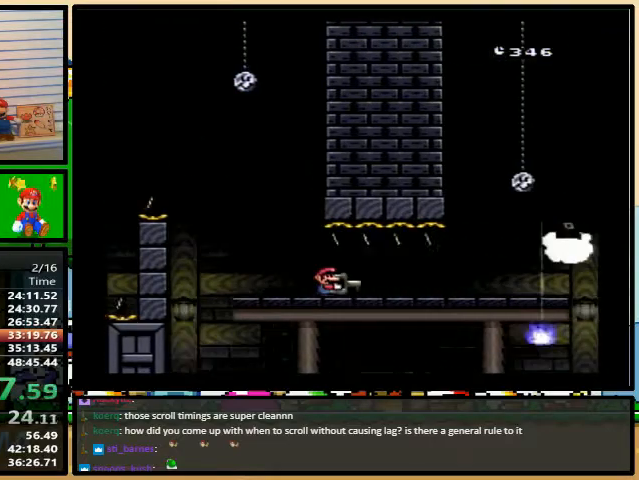
{"dt_ms": 500, "buttons": ["Y", "DPAD_RIGHT"], "events": []}
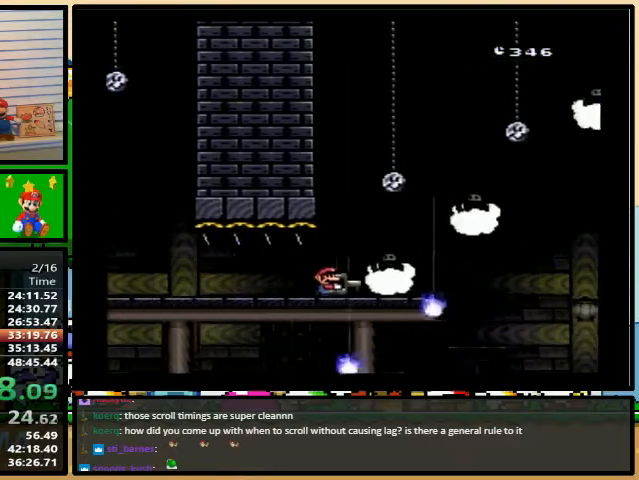
{"dt_ms": 500, "buttons": ["B", "Y", "DPAD_RIGHT"], "events": [[67, "DPAD_UP", "down"], [133, "B", "down"], [233, "B", "up"], [233, "DPAD_UP", "up"], [300, "B", "down"]]}
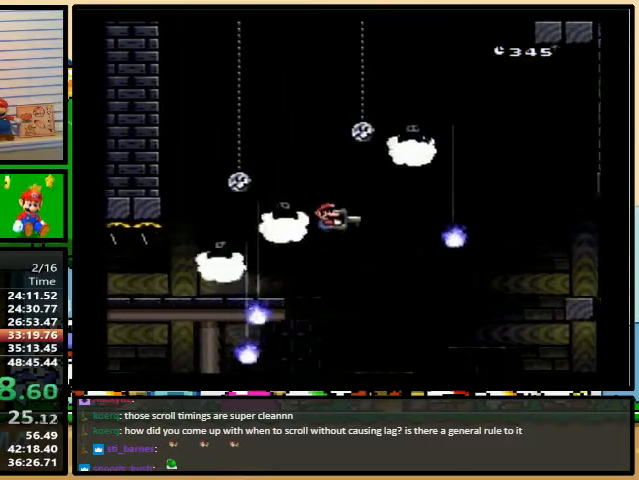
{"dt_ms": 500, "buttons": ["Y", "DPAD_RIGHT"], "events": [[233, "B", "up"]]}
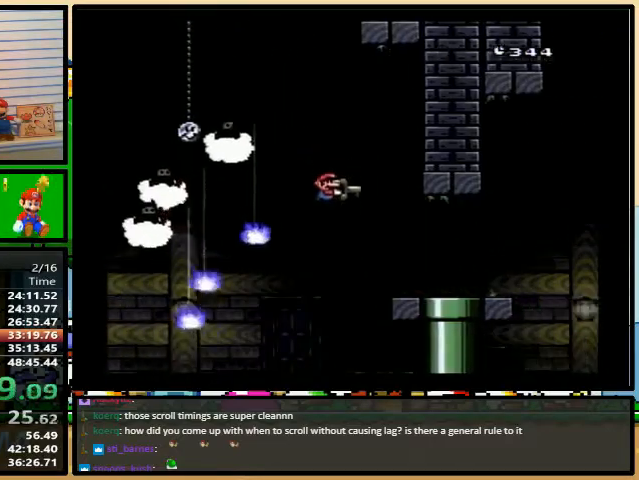
{"dt_ms": 500, "buttons": ["Y", "DPAD_RIGHT"], "events": [[167, "B", "down"], [200, "B", "up"]]}
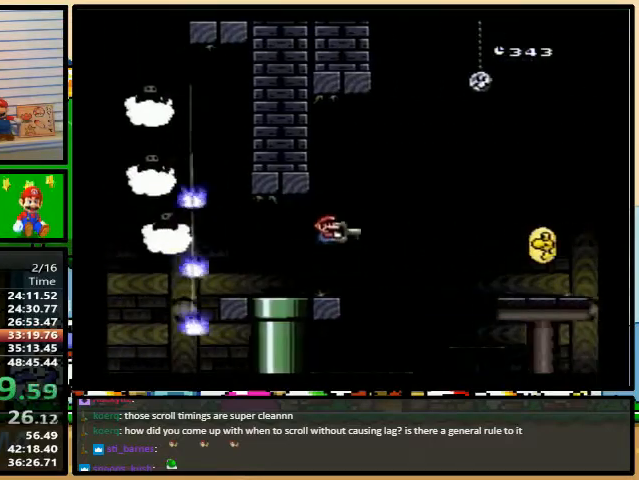
{"dt_ms": 500, "buttons": ["B", "Y", "DPAD_LEFT"], "events": [[233, "DPAD_LEFT", "down"], [233, "DPAD_RIGHT", "up"], [233, "DPAD_UP", "down"], [267, "B", "down"], [267, "DPAD_UP", "up"]]}
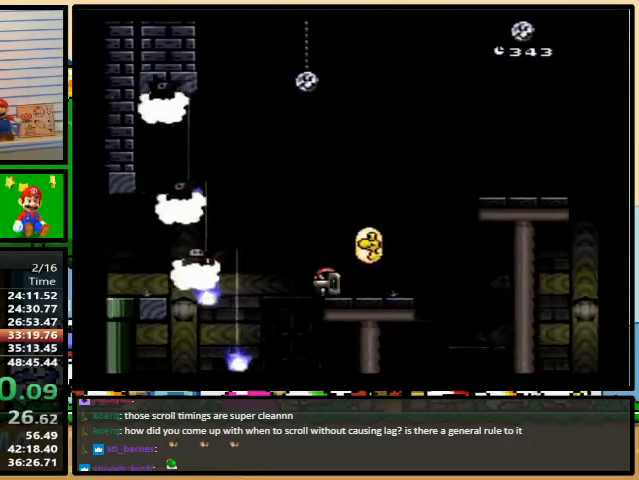
{"dt_ms": 500, "buttons": ["B", "Y", "DPAD_LEFT"], "events": []}
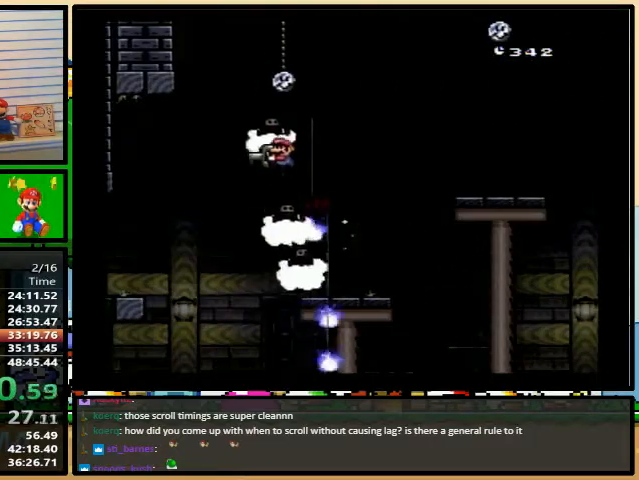
{"dt_ms": 500, "buttons": ["Y", "DPAD_DOWN"], "events": [[367, "B", "up"], [400, "DPAD_DOWN", "down"], [467, "DPAD_LEFT", "up"]]}
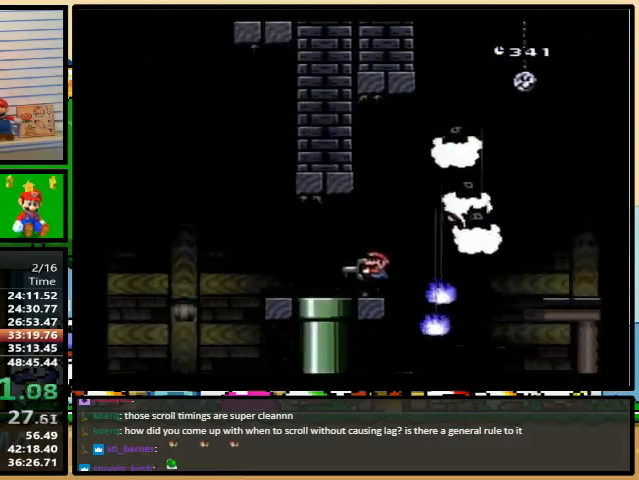
{"dt_ms": 500, "buttons": ["Y"], "events": [[133, "DPAD_LEFT", "down"], [200, "DPAD_DOWN", "up"], [200, "DPAD_LEFT", "up"]]}
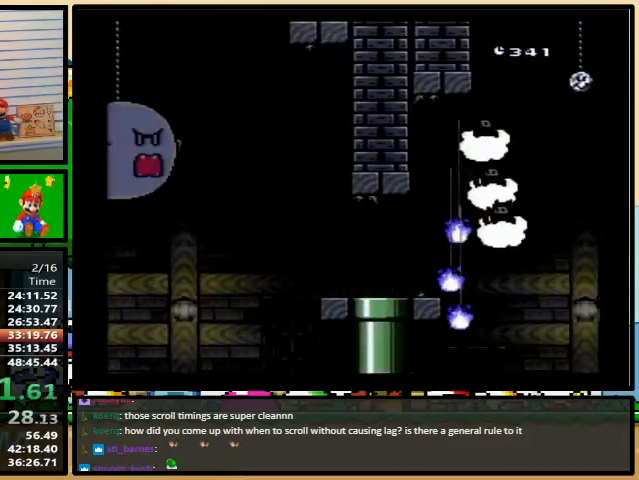
{"dt_ms": 500, "buttons": ["Y"], "events": []}
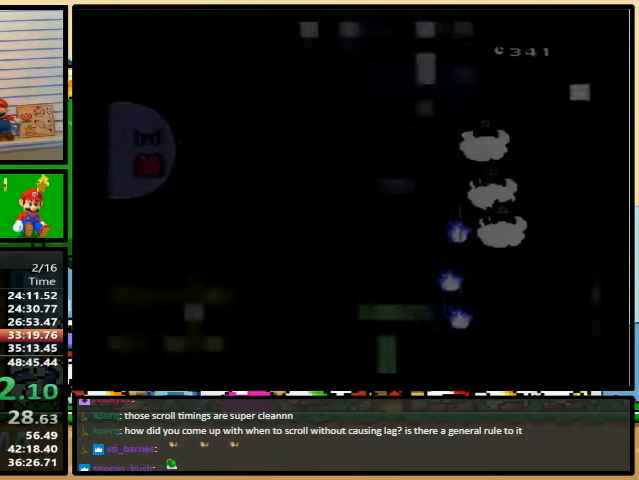
{"dt_ms": 500, "buttons": ["Y"], "events": []}
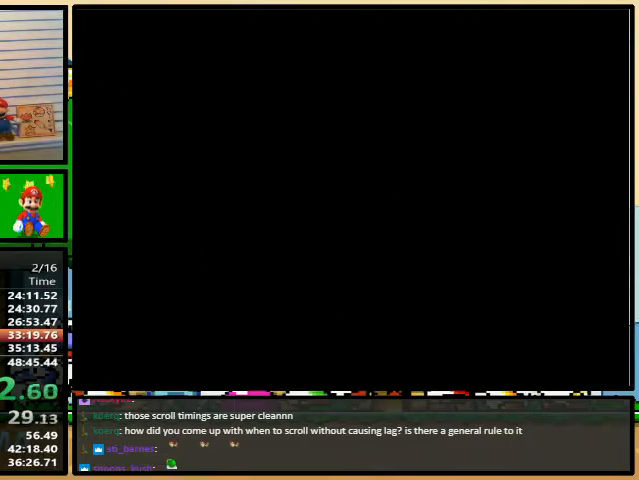
{"dt_ms": 500, "buttons": ["Y"], "events": []}
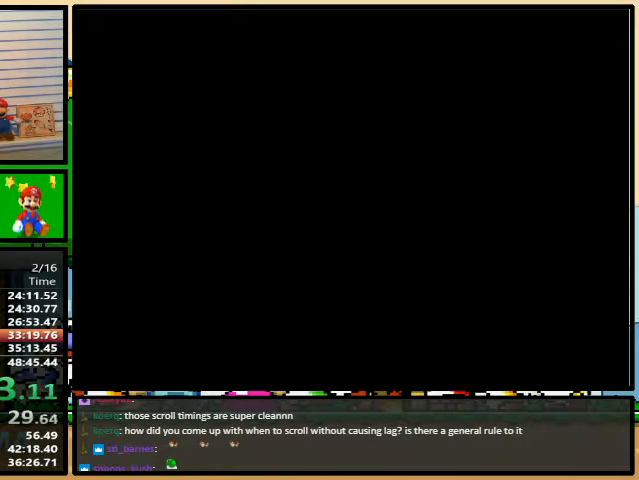
{"dt_ms": 500, "buttons": ["Y", "DPAD_RIGHT"], "events": [[300, "DPAD_RIGHT", "down"]]}
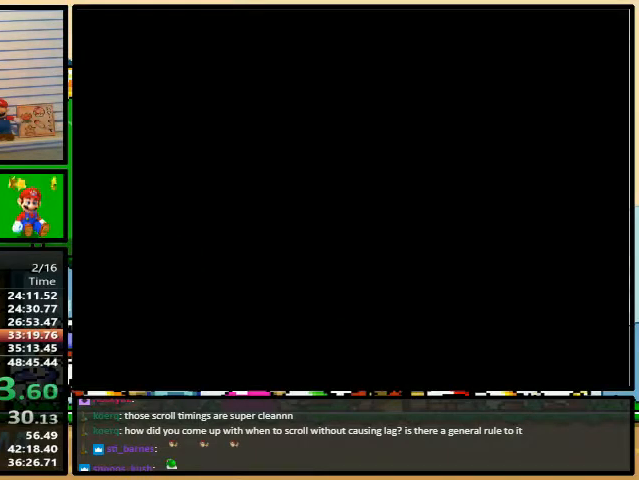
{"dt_ms": 500, "buttons": ["Y", "DPAD_RIGHT"], "events": []}
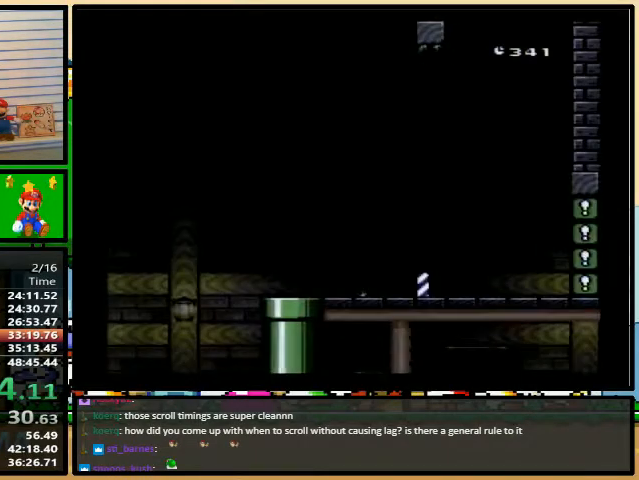
{"dt_ms": 500, "buttons": ["Y", "DPAD_RIGHT"], "events": []}